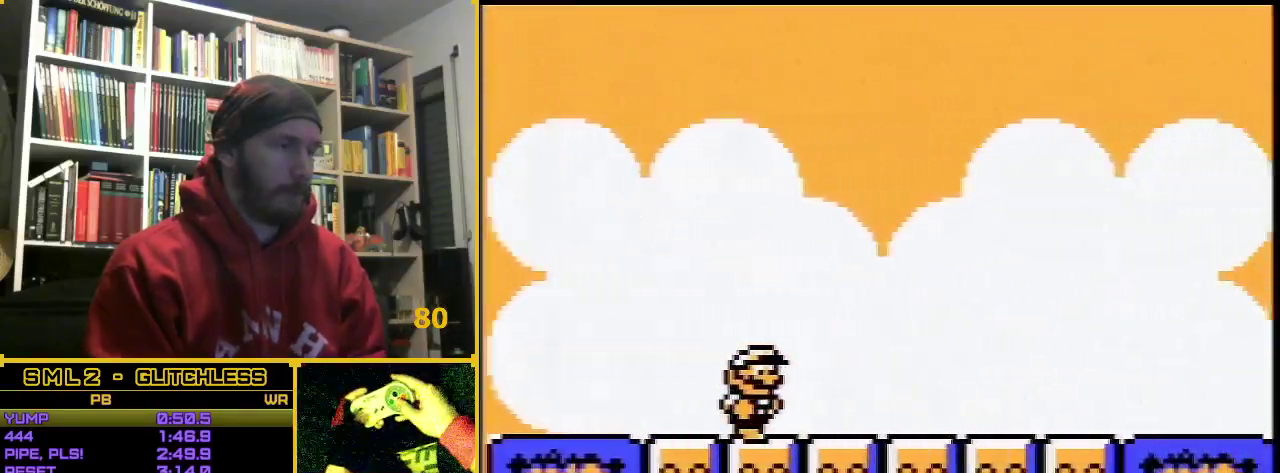
Gameplay with a controller (Nintendo layout); each line is a JSON object with the inputs held at the frame after it. "events" lists button and stick changes between this image and that frame as [ms after this image, input, new state], when the widget could be followed in between. Not read: L3 R3.
{"buttons": ["B", "DPAD_RIGHT"], "events": []}
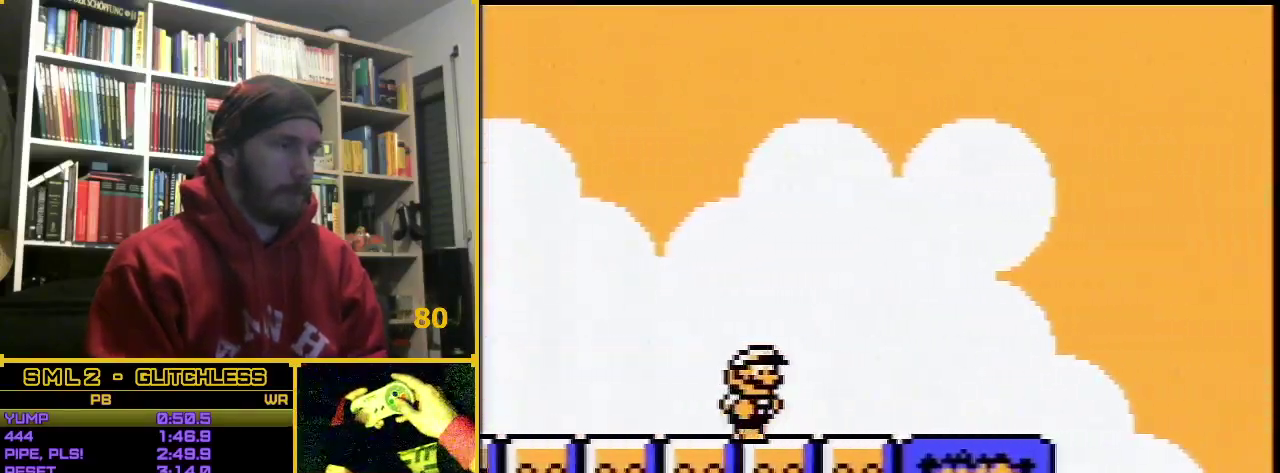
{"buttons": ["B", "DPAD_RIGHT"], "events": []}
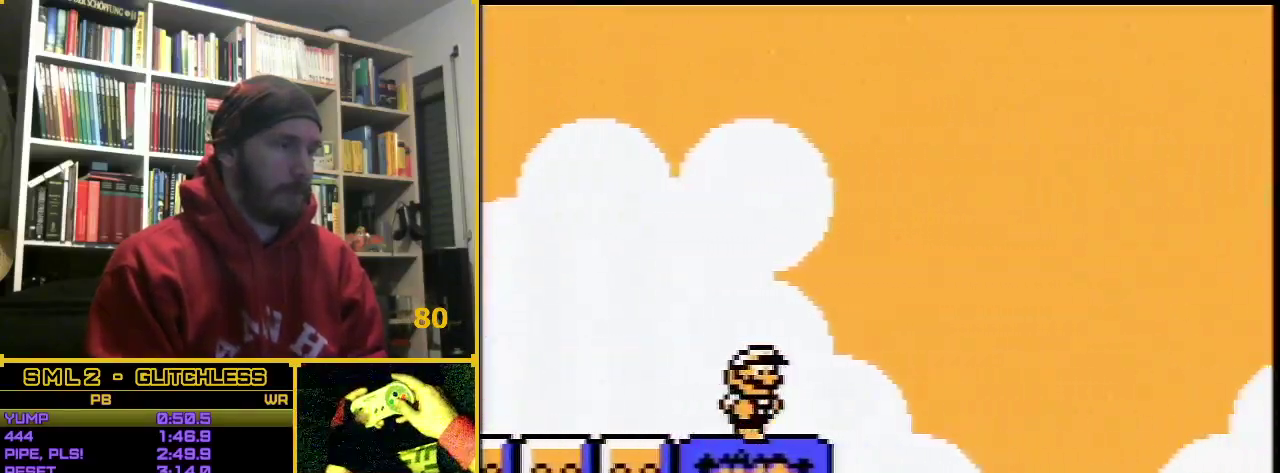
{"buttons": ["A", "B", "DPAD_RIGHT"], "events": [[450, "A", "down"]]}
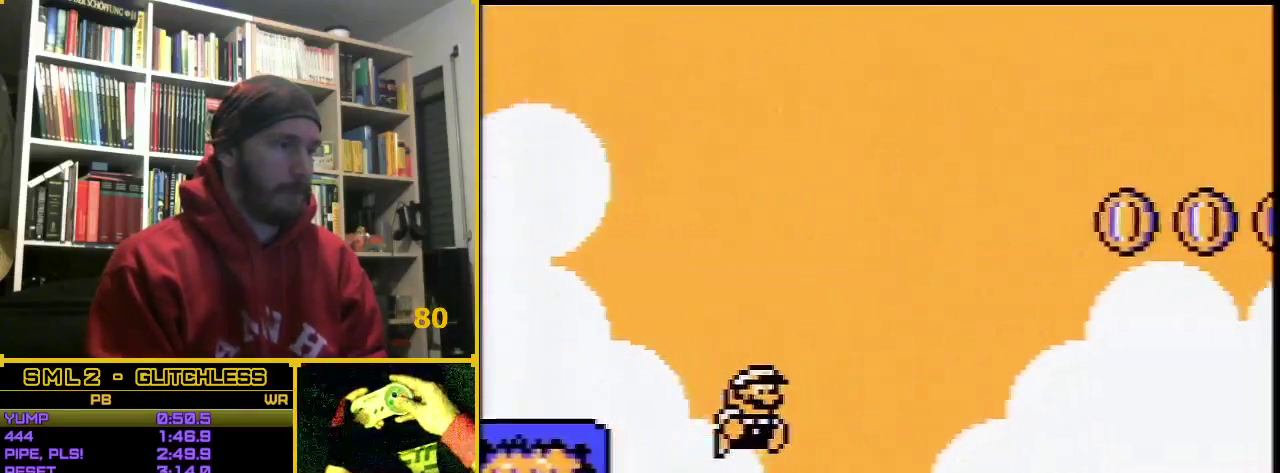
{"buttons": ["B", "DPAD_RIGHT"], "events": [[367, "A", "up"]]}
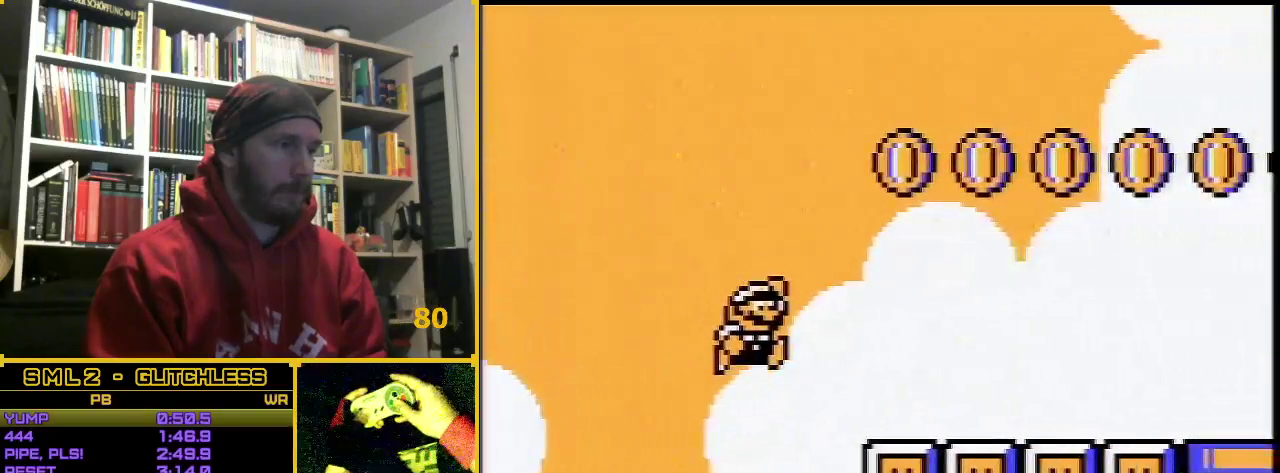
{"buttons": ["B", "DPAD_RIGHT"], "events": []}
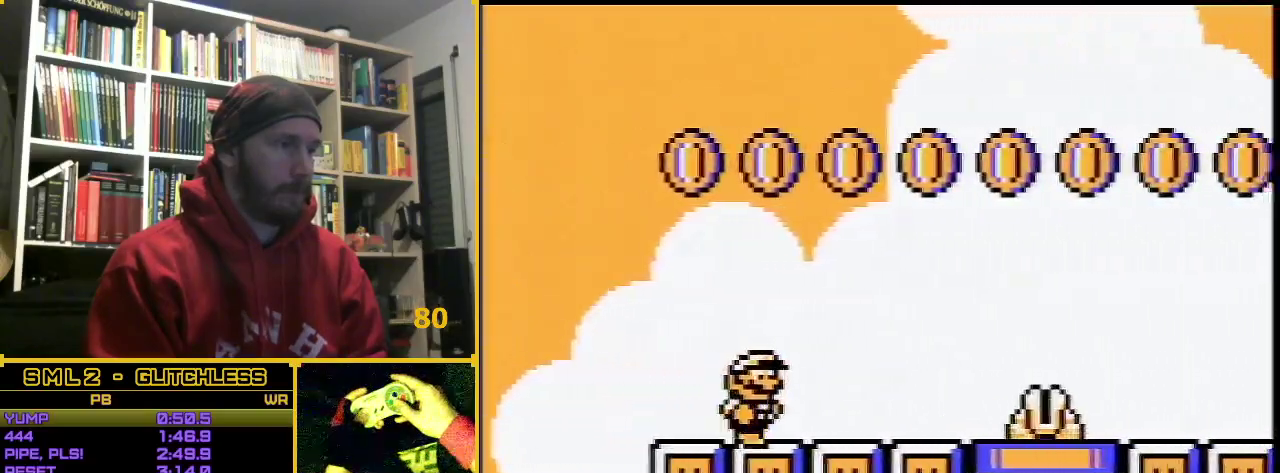
{"buttons": ["B", "DPAD_RIGHT"], "events": [[417, "A", "down"], [500, "A", "up"]]}
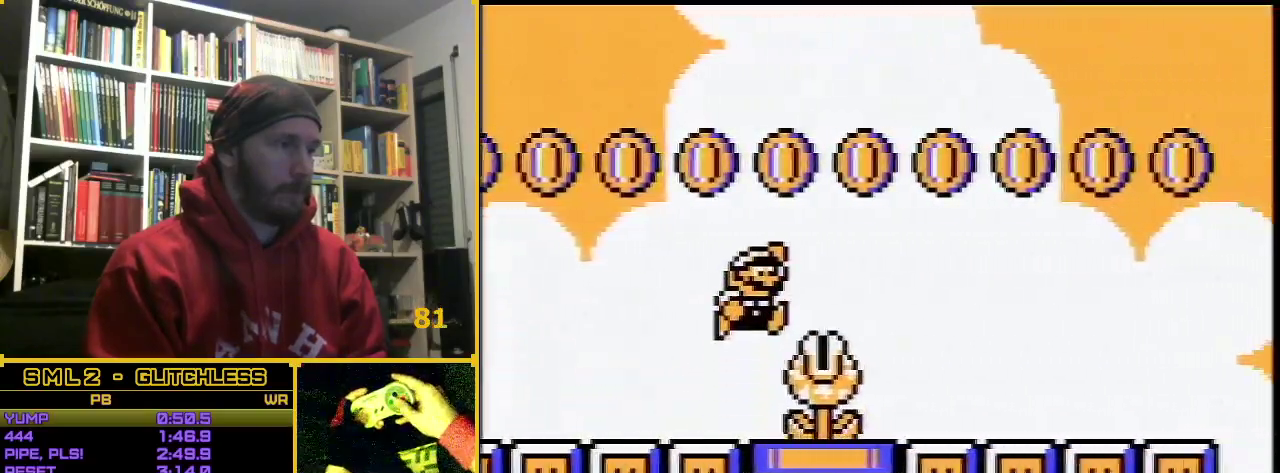
{"buttons": ["B", "DPAD_RIGHT"], "events": []}
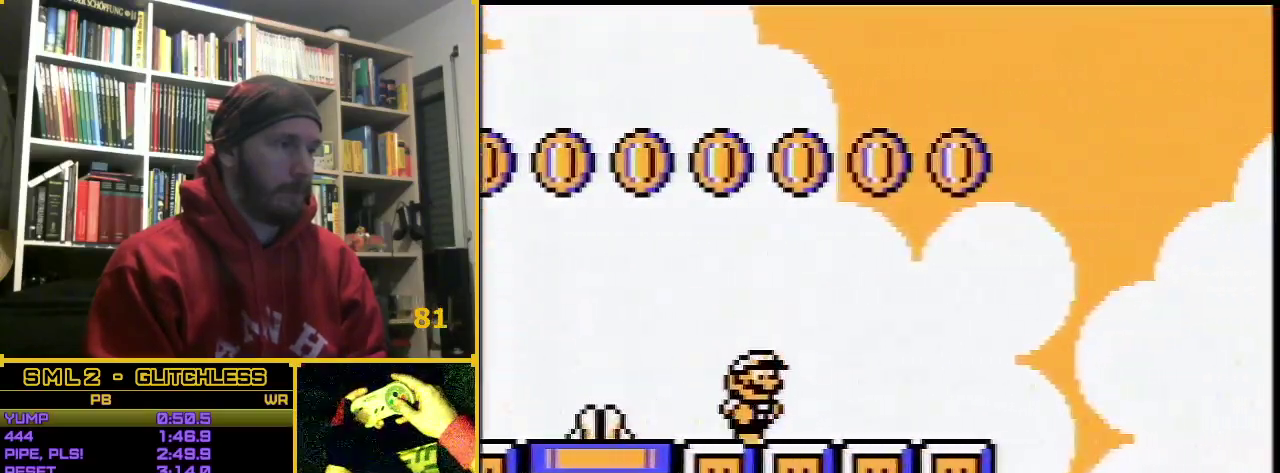
{"buttons": ["B", "DPAD_RIGHT"], "events": []}
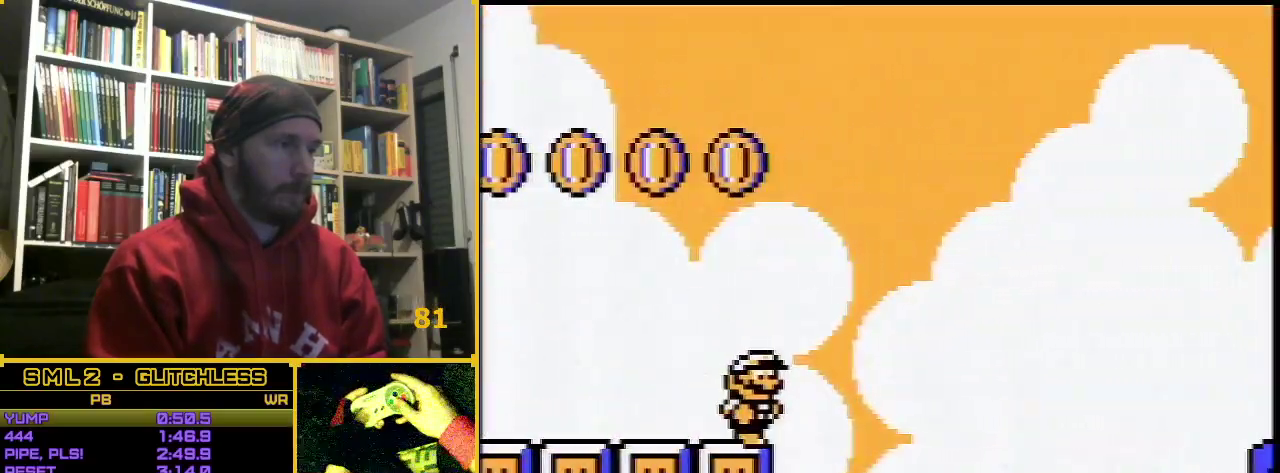
{"buttons": ["B", "DPAD_RIGHT"], "events": []}
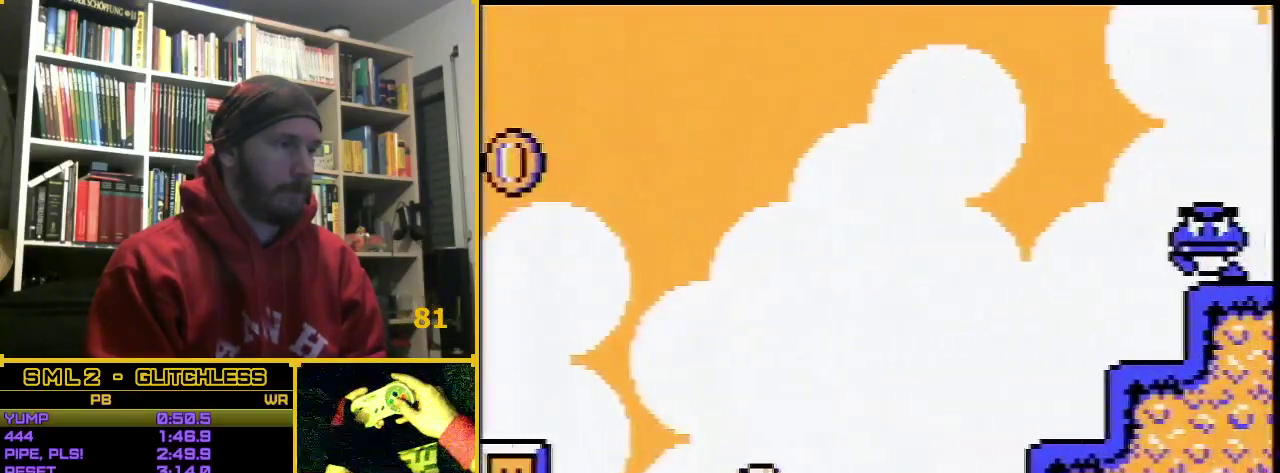
{"buttons": ["A", "B", "DPAD_RIGHT"], "events": [[300, "A", "down"]]}
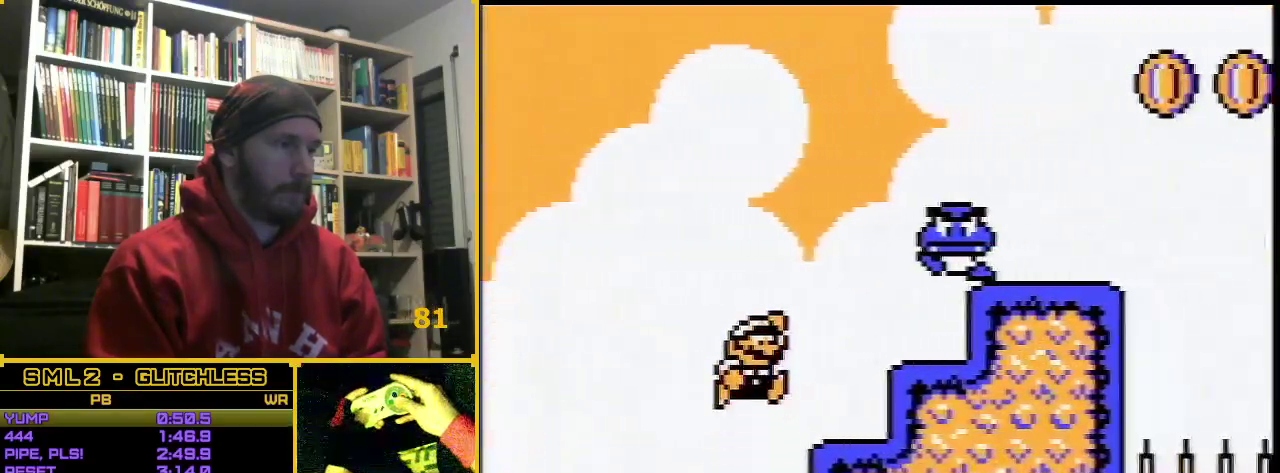
{"buttons": ["A", "B", "DPAD_RIGHT"], "events": []}
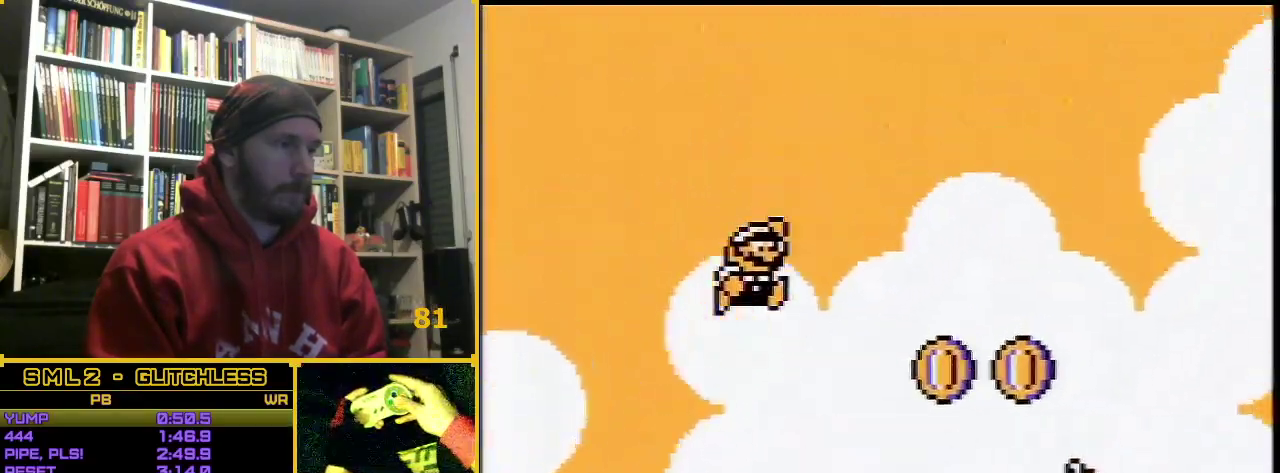
{"buttons": ["B", "DPAD_RIGHT"], "events": [[167, "A", "up"]]}
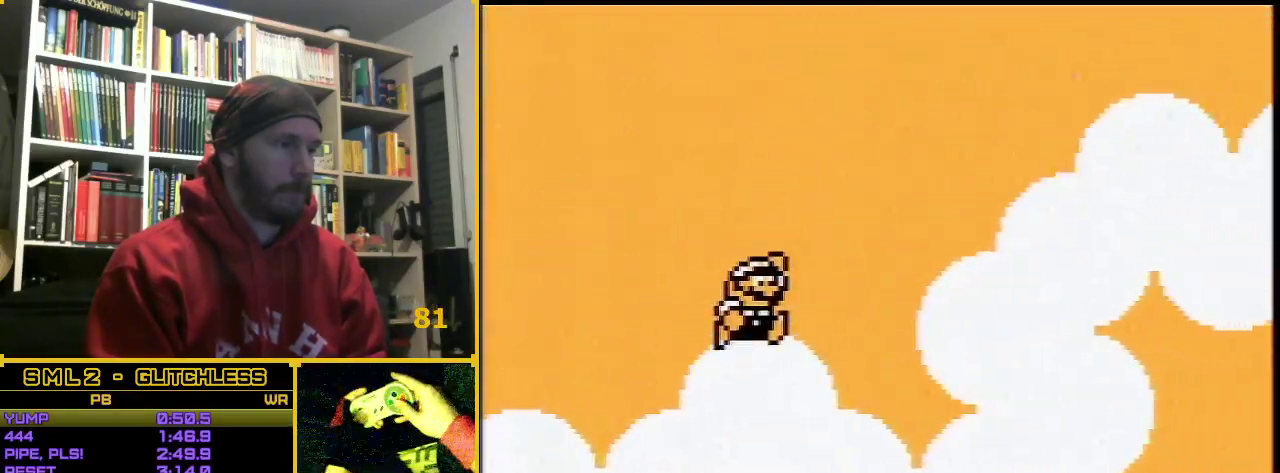
{"buttons": ["B", "DPAD_RIGHT"], "events": []}
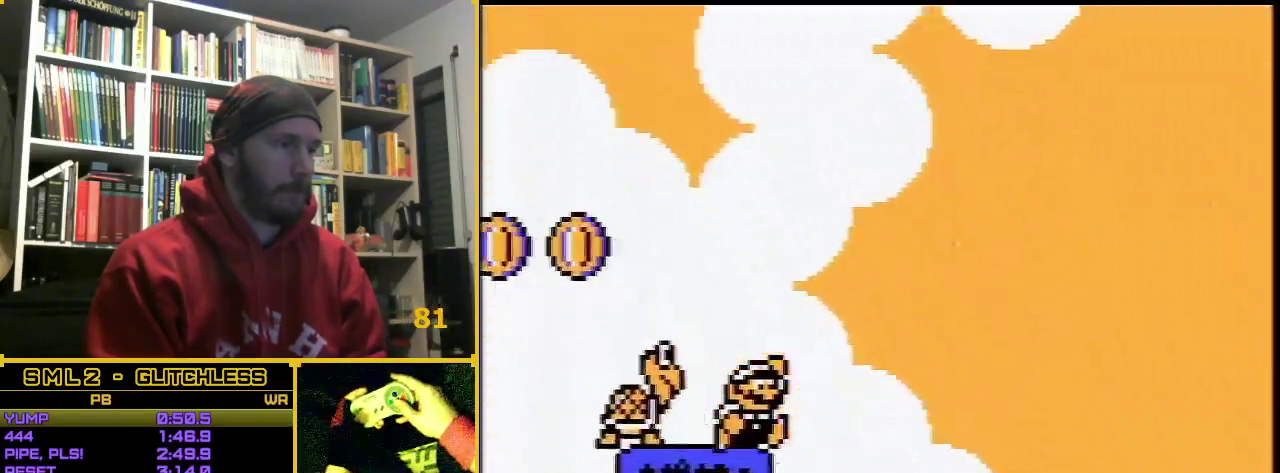
{"buttons": ["B", "DPAD_RIGHT"], "events": []}
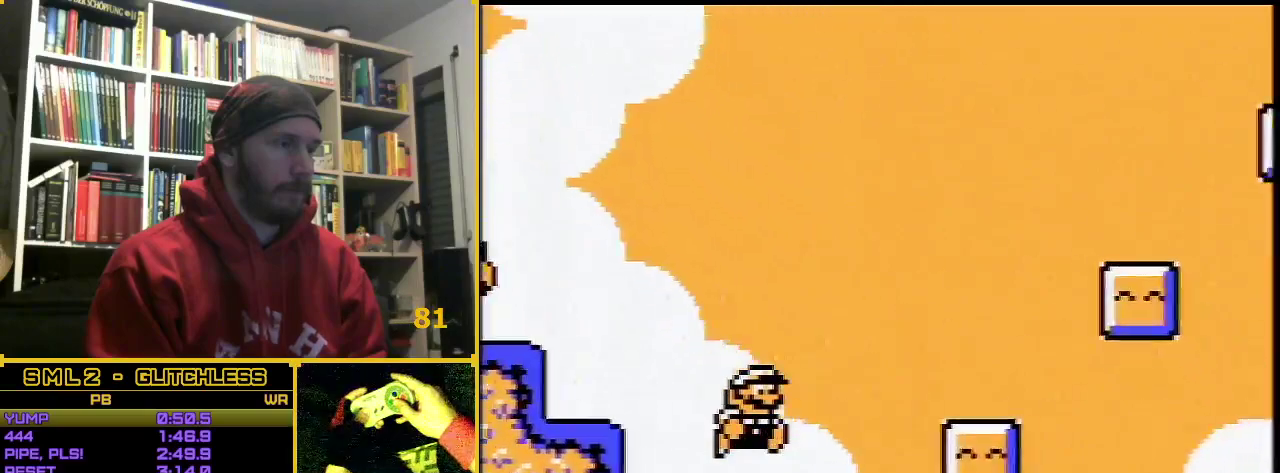
{"buttons": ["B", "DPAD_RIGHT"], "events": []}
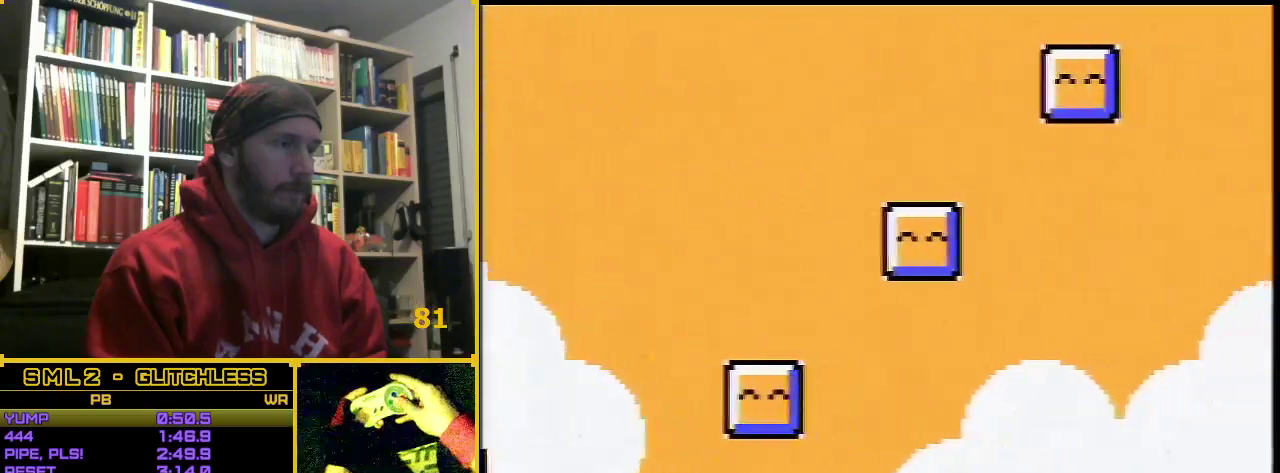
{"buttons": ["B", "DPAD_RIGHT"], "events": [[67, "A", "down"], [267, "A", "up"]]}
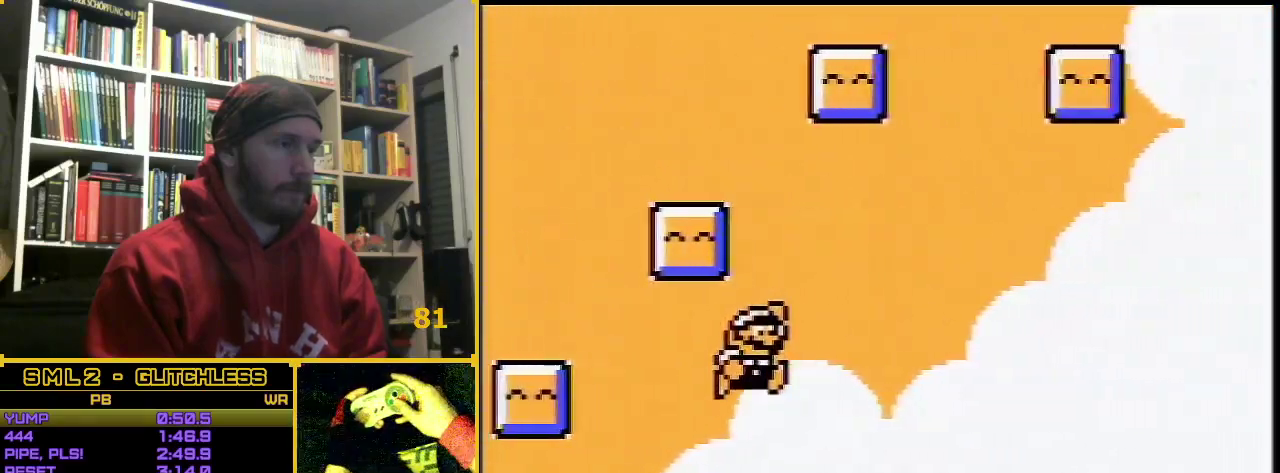
{"buttons": ["B", "DPAD_RIGHT"], "events": []}
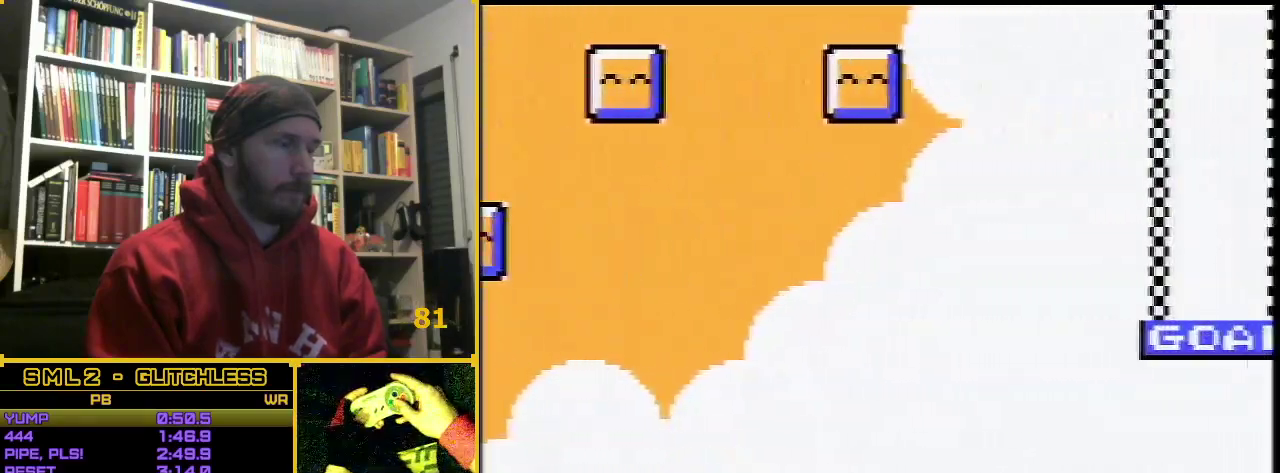
{"buttons": ["B", "DPAD_RIGHT"], "events": []}
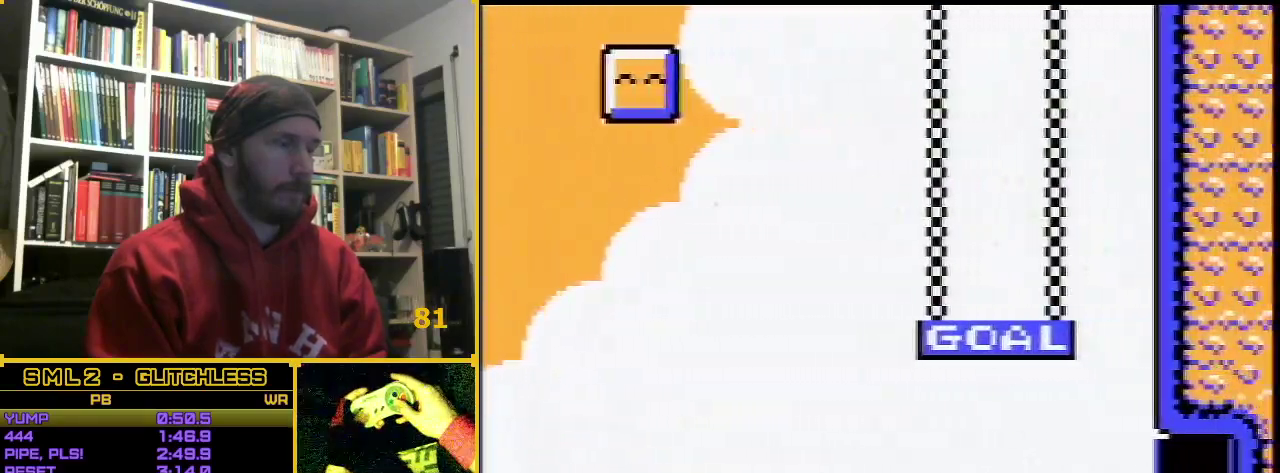
{"buttons": ["B", "DPAD_RIGHT"], "events": []}
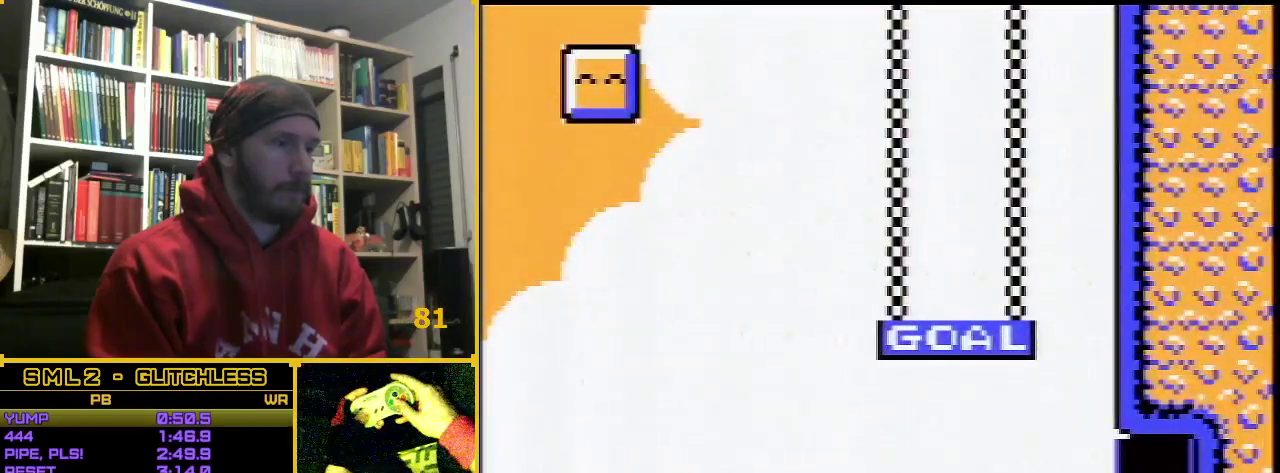
{"buttons": ["B", "DPAD_RIGHT"], "events": []}
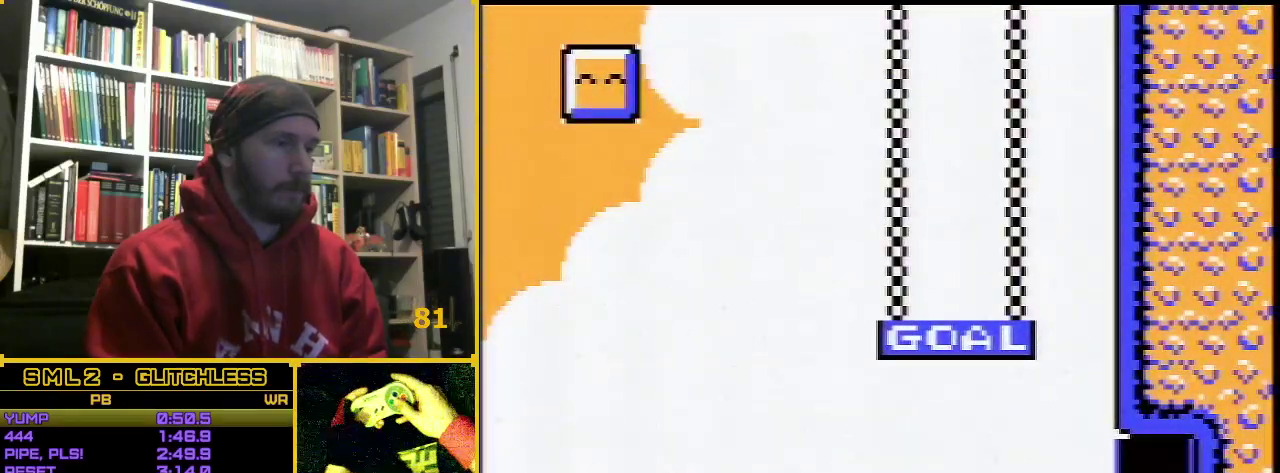
{"buttons": [], "events": [[300, "B", "up"], [300, "DPAD_RIGHT", "up"]]}
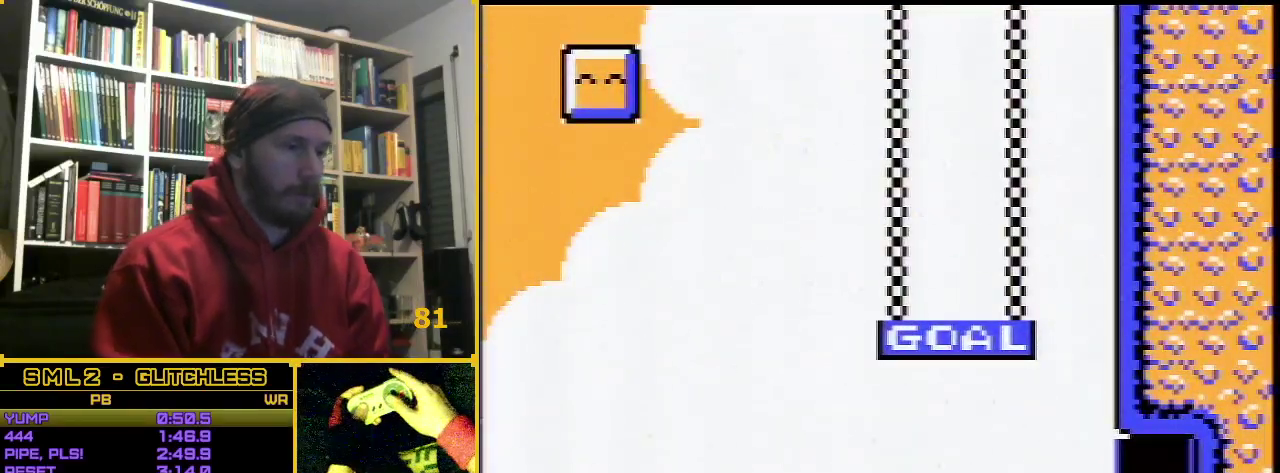
{"buttons": [], "events": []}
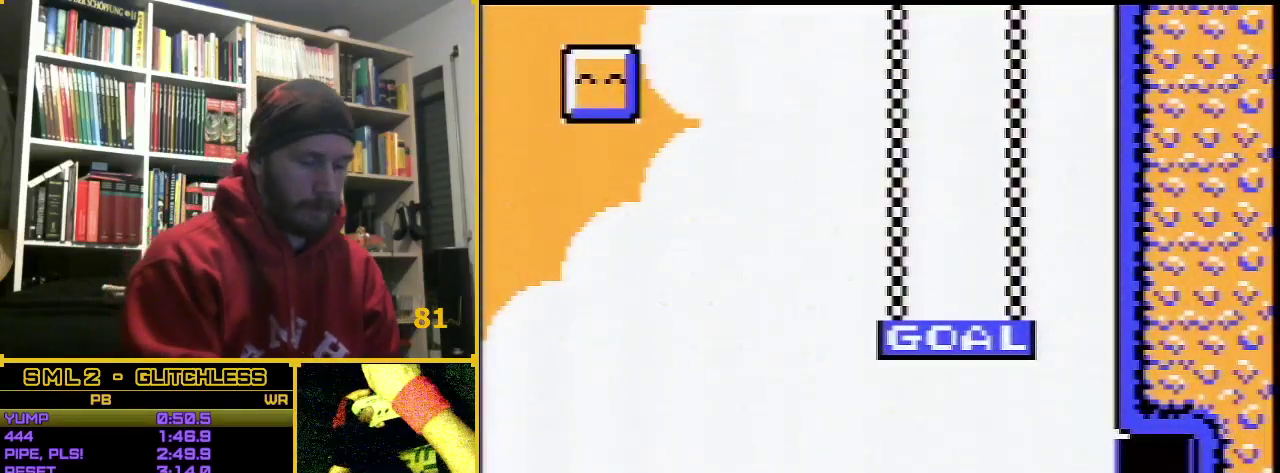
{"buttons": [], "events": []}
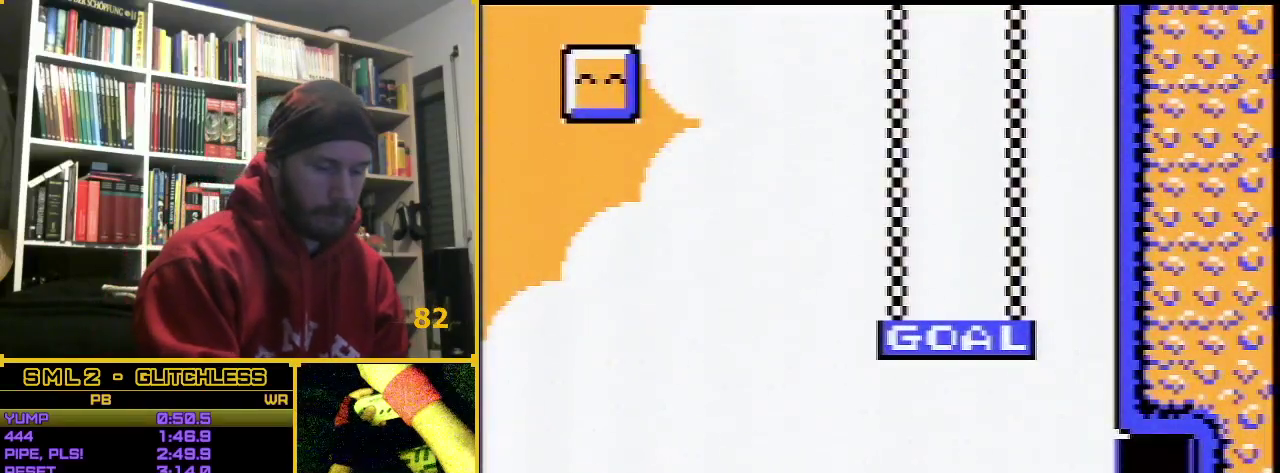
{"buttons": [], "events": []}
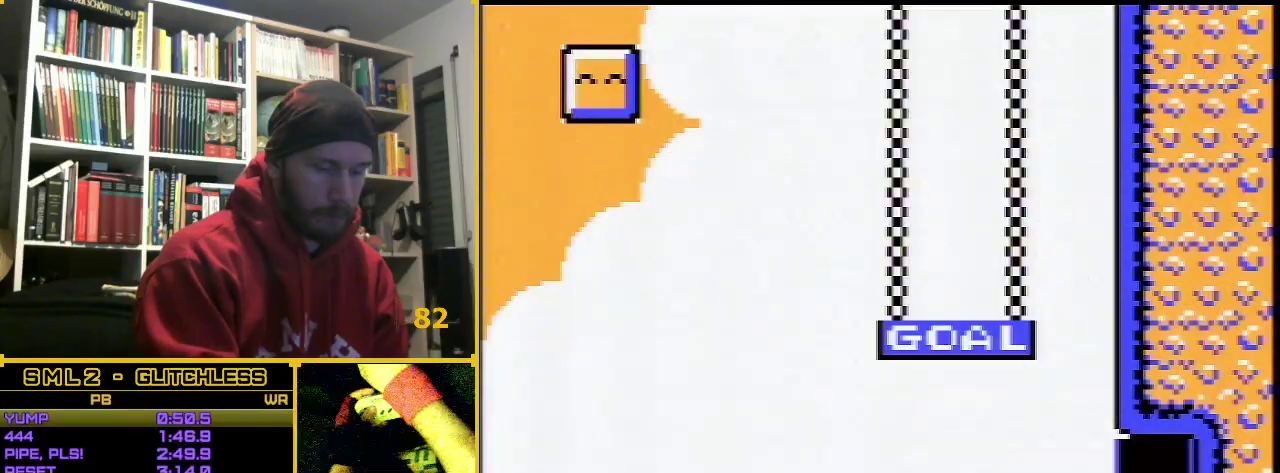
{"buttons": [], "events": []}
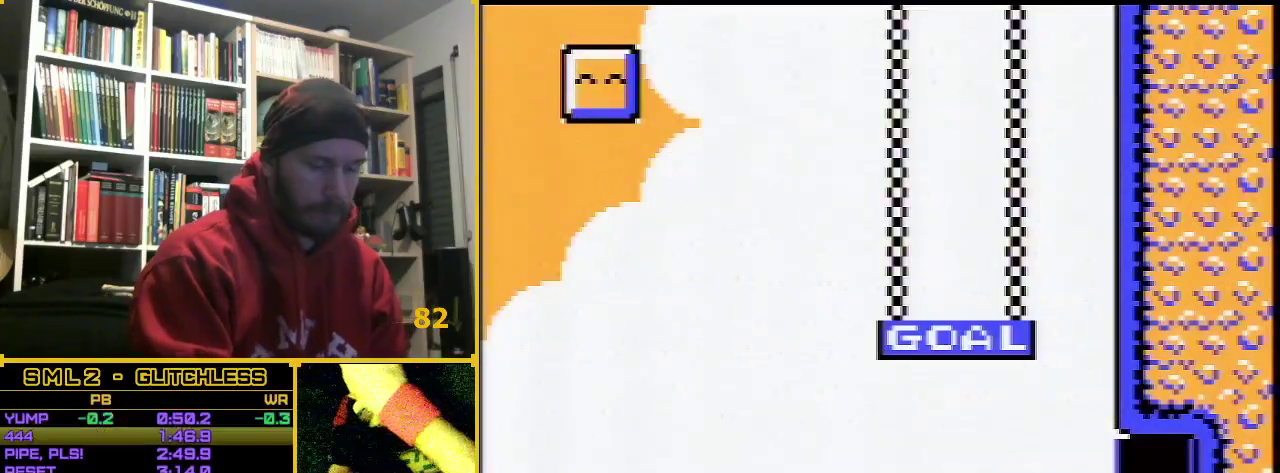
{"buttons": [], "events": []}
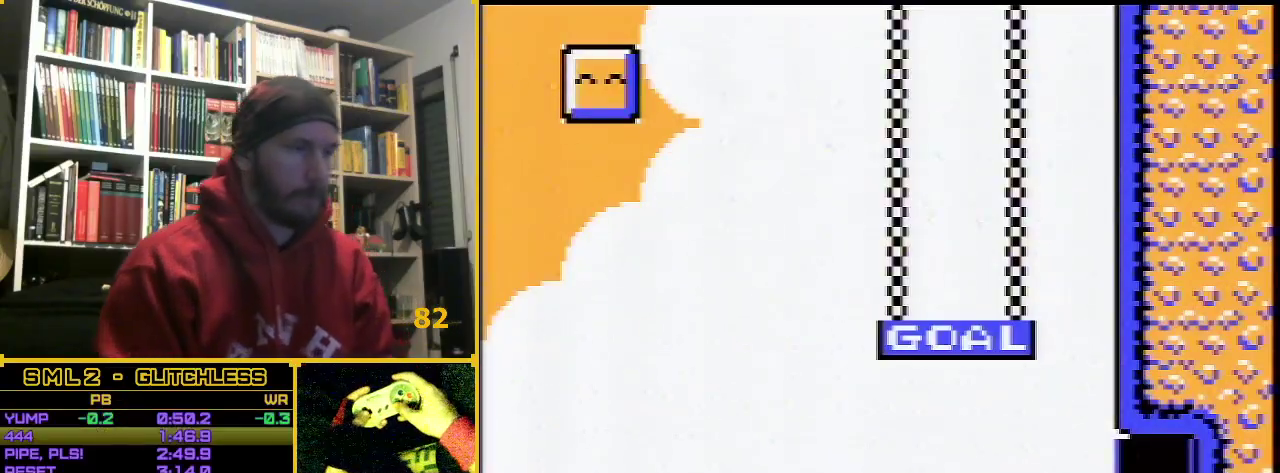
{"buttons": [], "events": []}
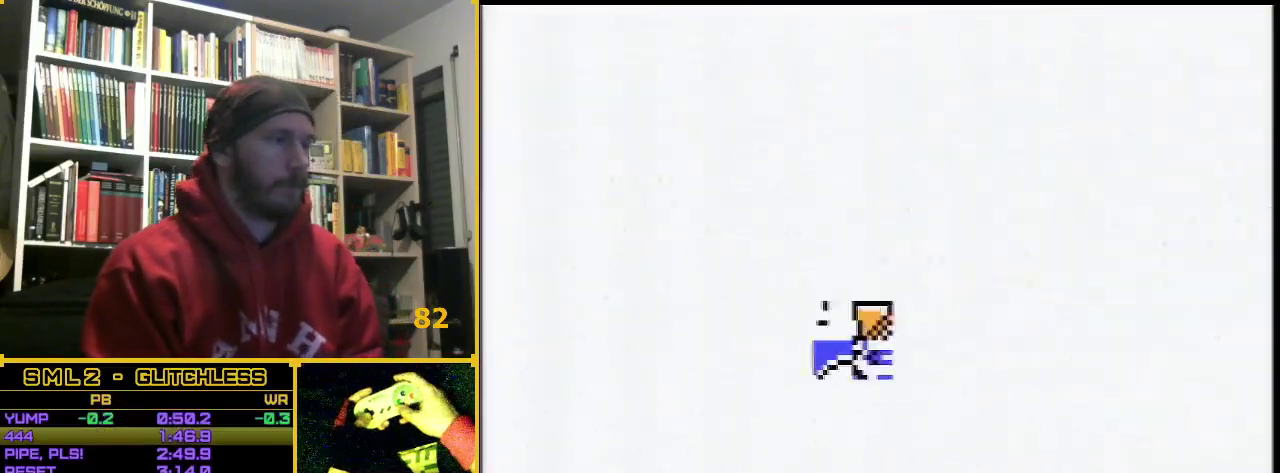
{"buttons": [], "events": []}
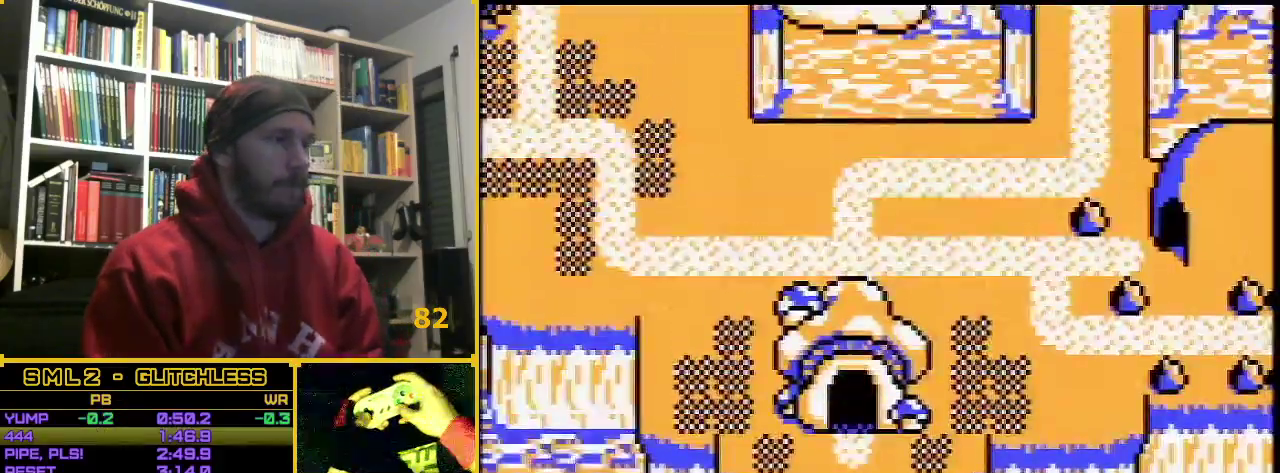
{"buttons": ["DPAD_LEFT"], "events": [[467, "DPAD_LEFT", "down"]]}
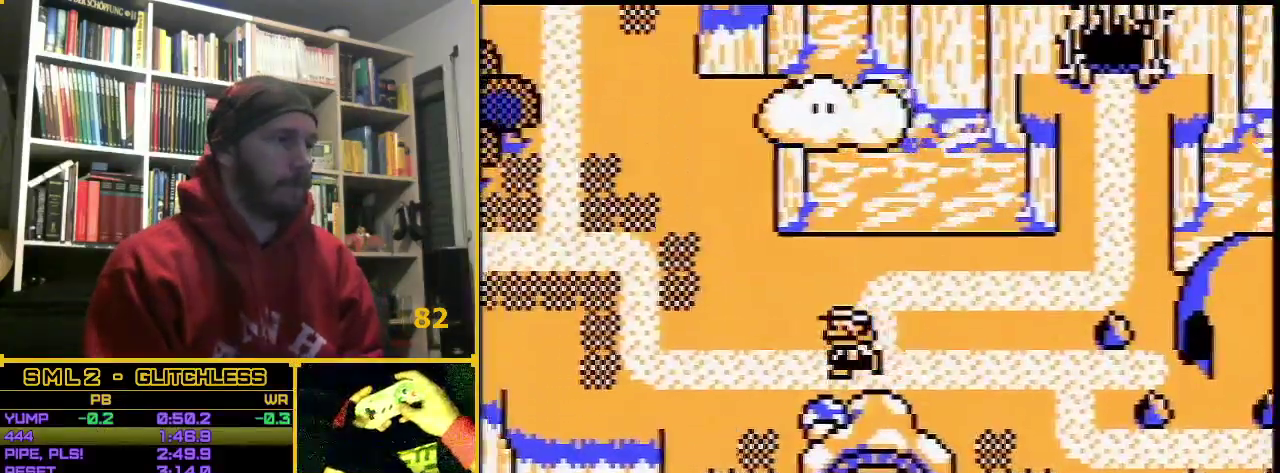
{"buttons": [], "events": [[150, "DPAD_LEFT", "up"]]}